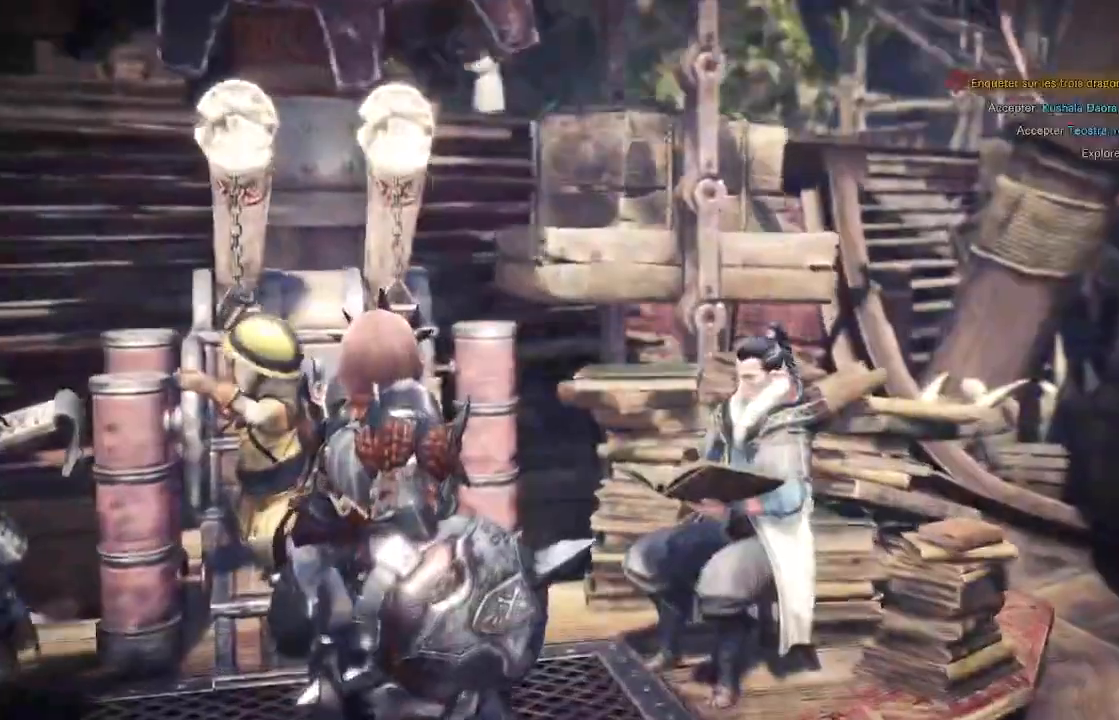
Gameplay with a controller (Xbox layout); each line is a JSON object with the inputs held at the frame after it (dt_ms = milliseconds from this image to that frame). "events" lists button and stick changes between this image and that frame as [ms after this image, input, new state], when the widget could be followed in between.
{"dt_ms": 500, "buttons": [], "left_stick": "center", "right_stick": "center", "events": [[67, "A", "up"], [150, "A", "down"], [217, "A", "up"], [300, "A", "down"], [317, "A", "up"], [383, "A", "down"], [483, "A", "up"]]}
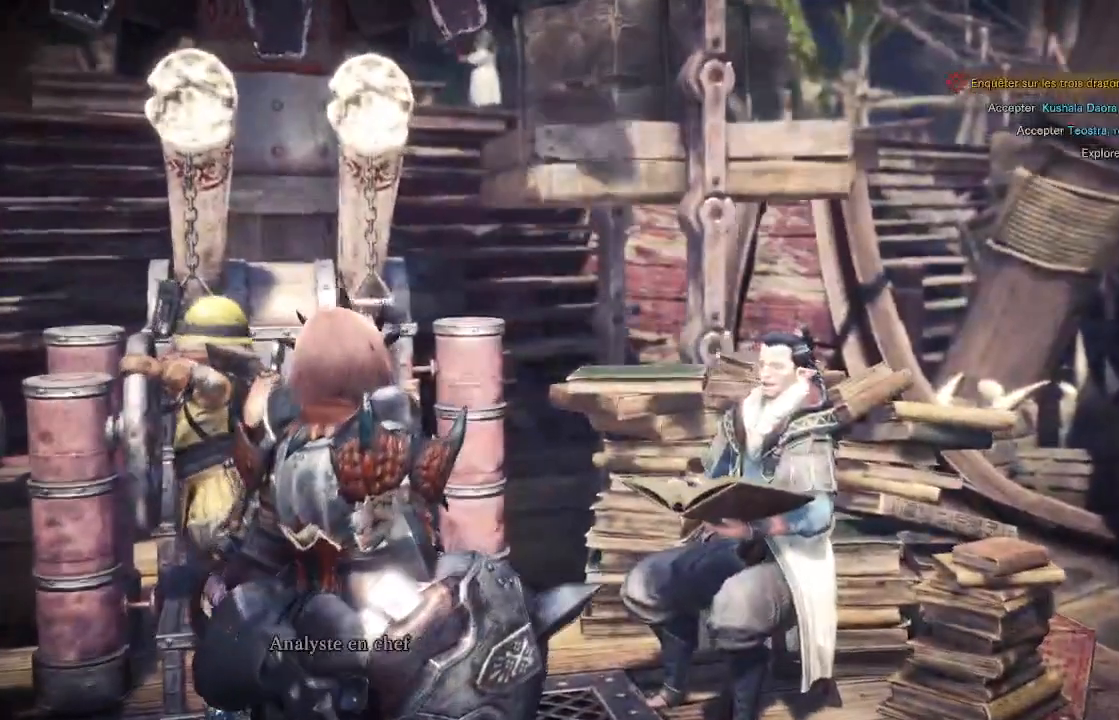
{"dt_ms": 500, "buttons": ["A"], "left_stick": "center", "right_stick": "center", "events": [[33, "A", "down"], [100, "A", "up"], [250, "A", "down"], [350, "A", "up"], [400, "A", "down"]]}
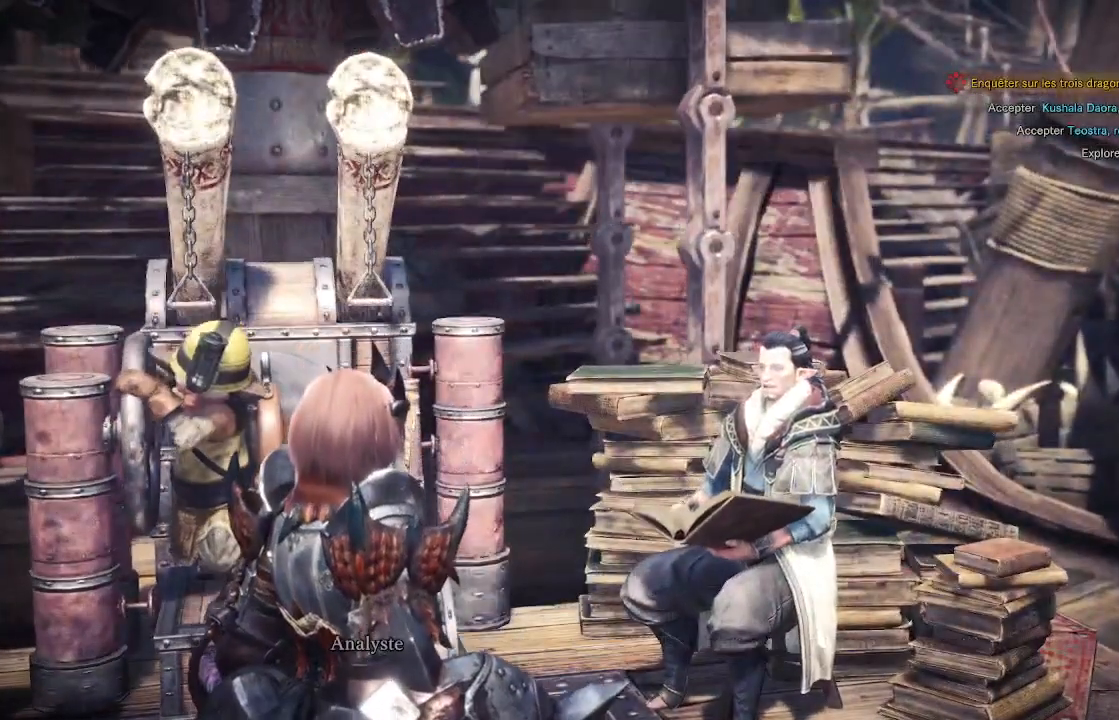
{"dt_ms": 500, "buttons": [], "left_stick": "center", "right_stick": "center", "events": [[17, "A", "up"], [50, "A", "down"], [133, "A", "up"], [200, "A", "down"], [283, "A", "up"], [333, "A", "down"], [400, "A", "up"]]}
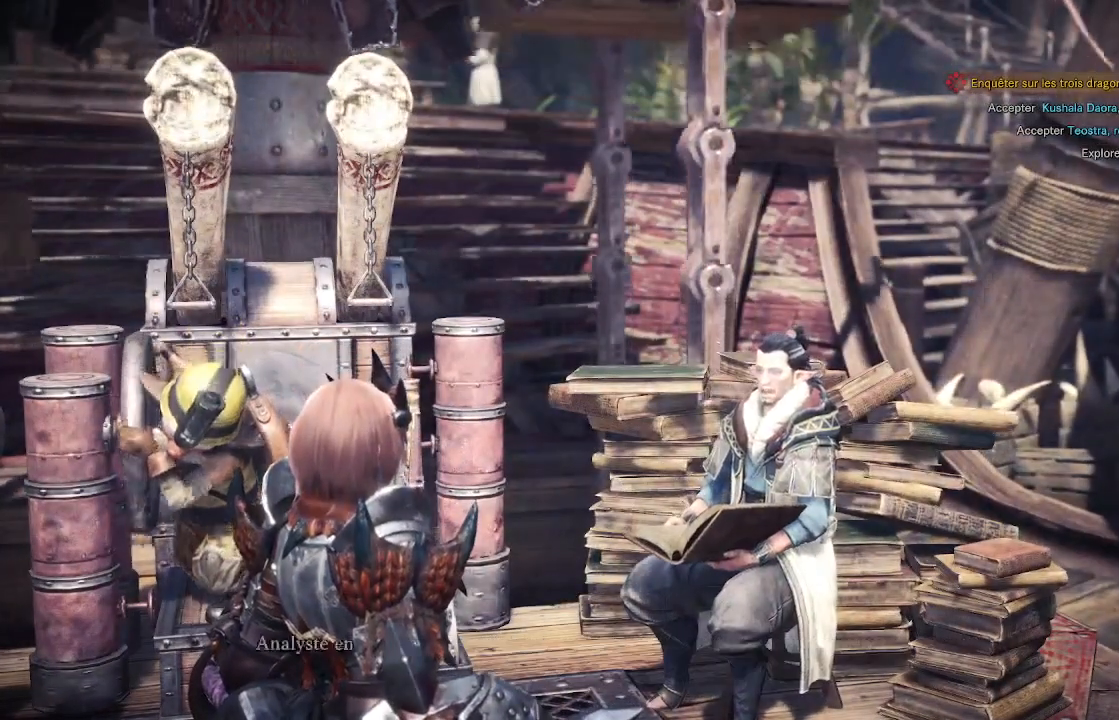
{"dt_ms": 500, "buttons": [], "left_stick": "center", "right_stick": "center", "events": [[383, "A", "down"], [450, "A", "up"]]}
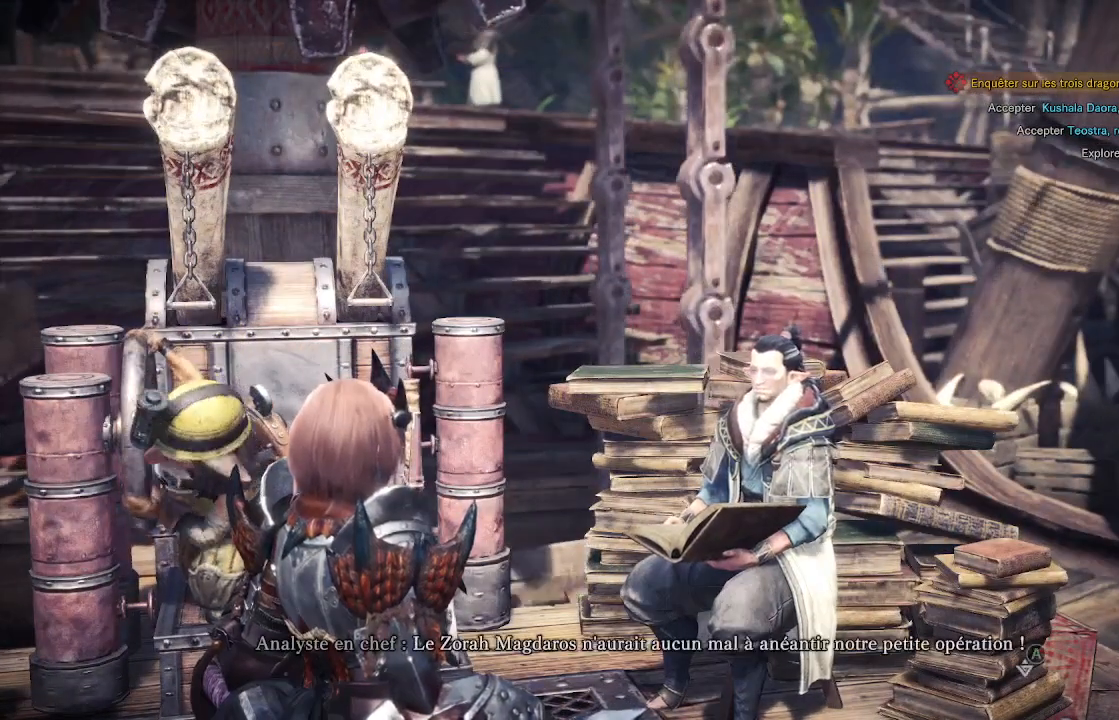
{"dt_ms": 500, "buttons": [], "left_stick": "center", "right_stick": "center", "events": []}
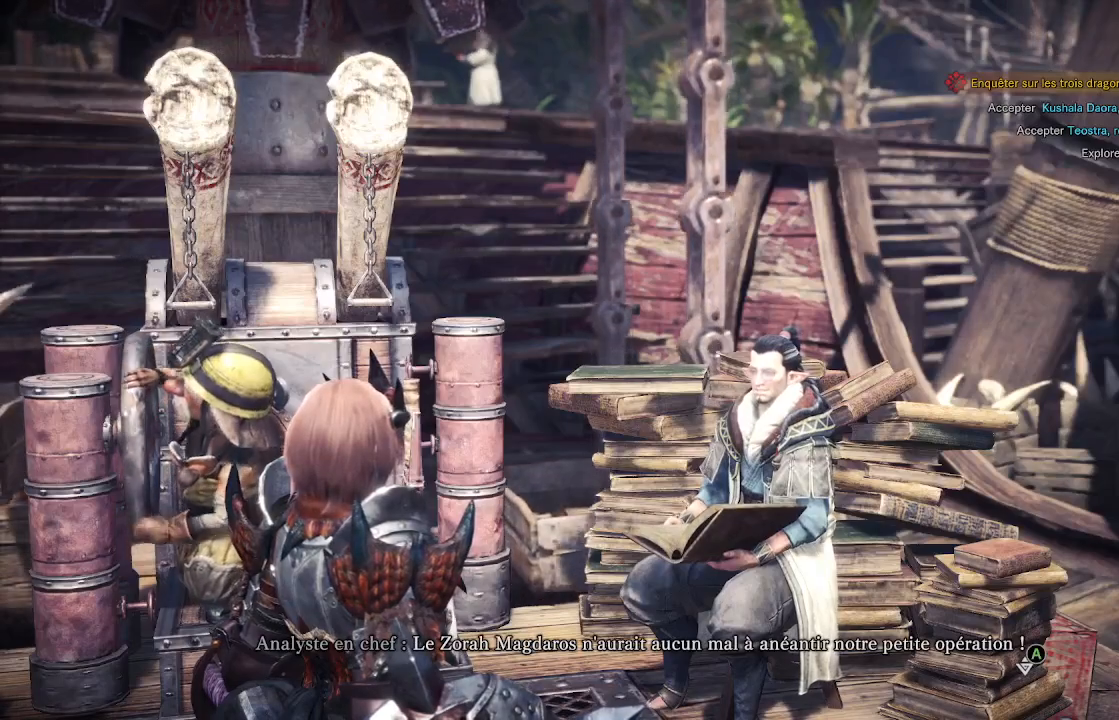
{"dt_ms": 500, "buttons": [], "left_stick": "center", "right_stick": "center", "events": []}
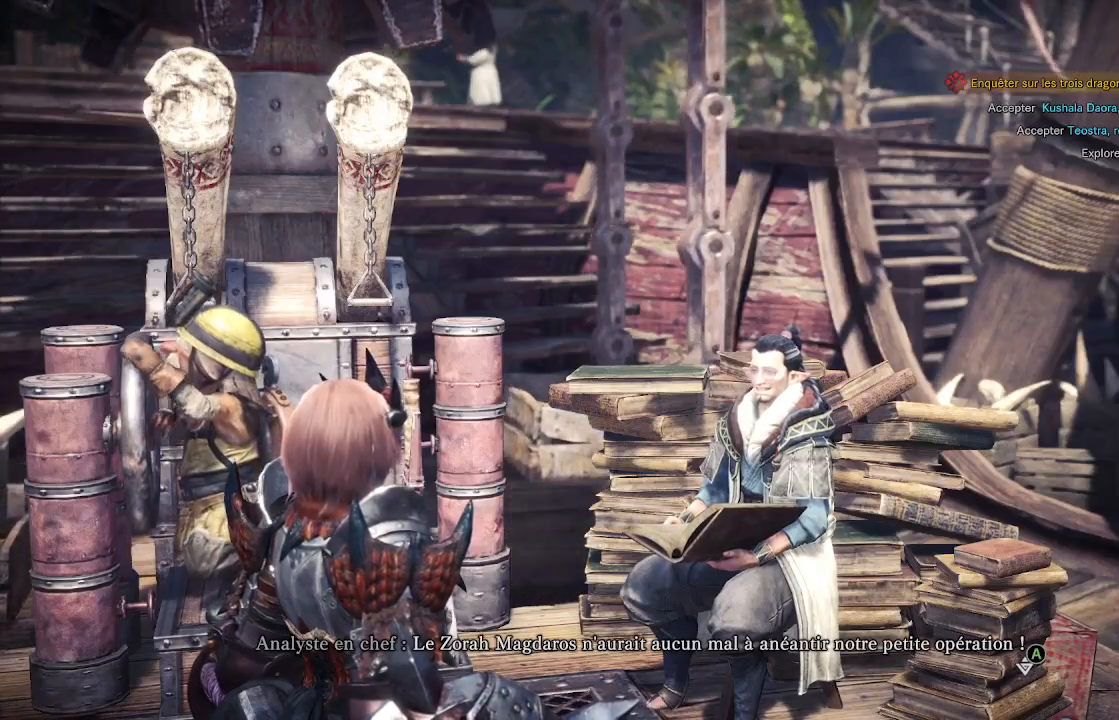
{"dt_ms": 500, "buttons": ["A"], "left_stick": "center", "right_stick": "center", "events": [[17, "A", "down"], [183, "A", "up"], [300, "A", "down"], [367, "A", "up"], [467, "A", "down"]]}
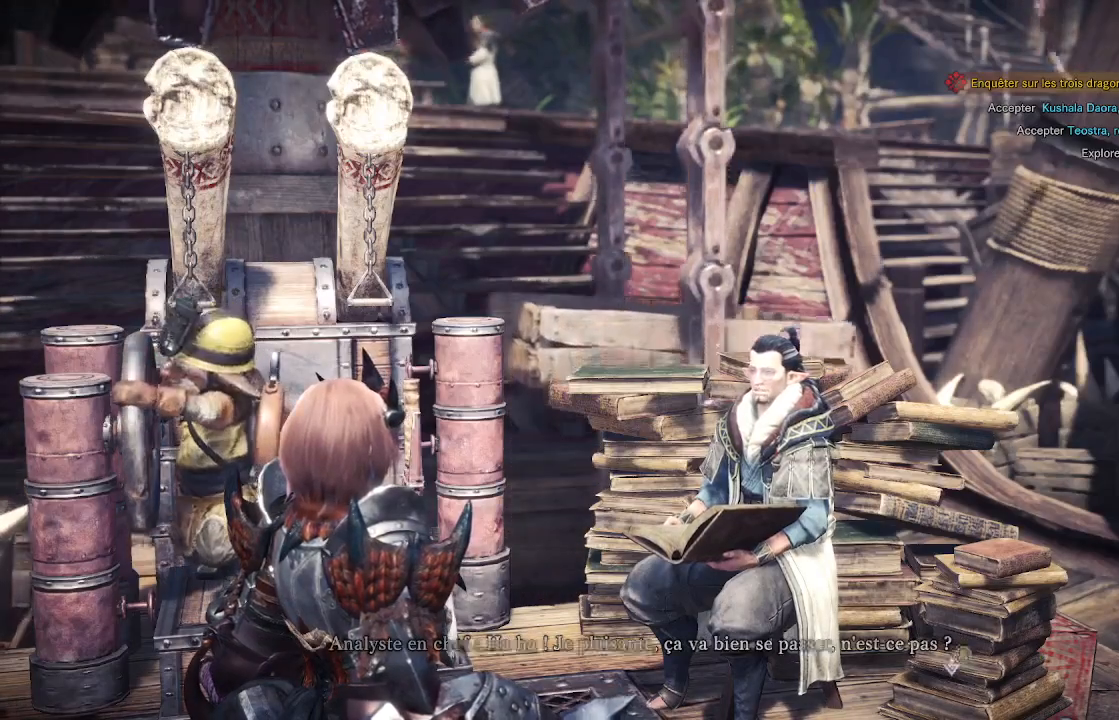
{"dt_ms": 500, "buttons": ["A"], "left_stick": "center", "right_stick": "center", "events": [[167, "A", "up"], [217, "A", "down"], [300, "A", "up"], [367, "A", "down"], [433, "A", "up"], [500, "A", "down"]]}
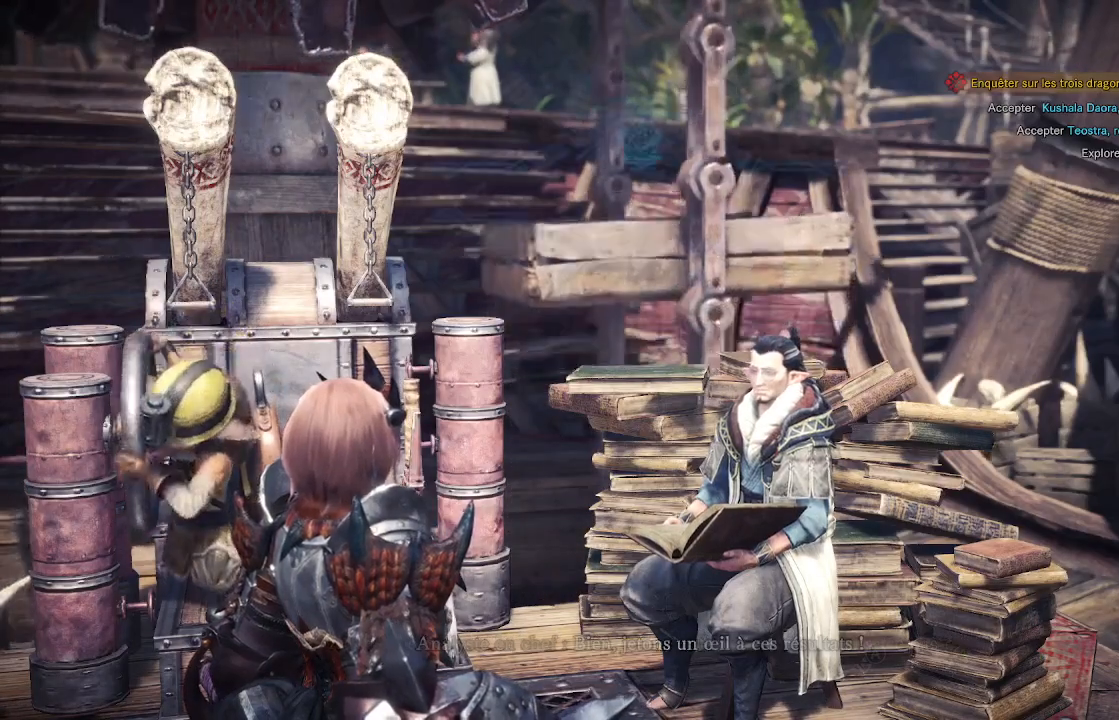
{"dt_ms": 500, "buttons": [], "left_stick": "center", "right_stick": "center", "events": [[100, "A", "up"], [133, "A", "down"], [217, "A", "up"]]}
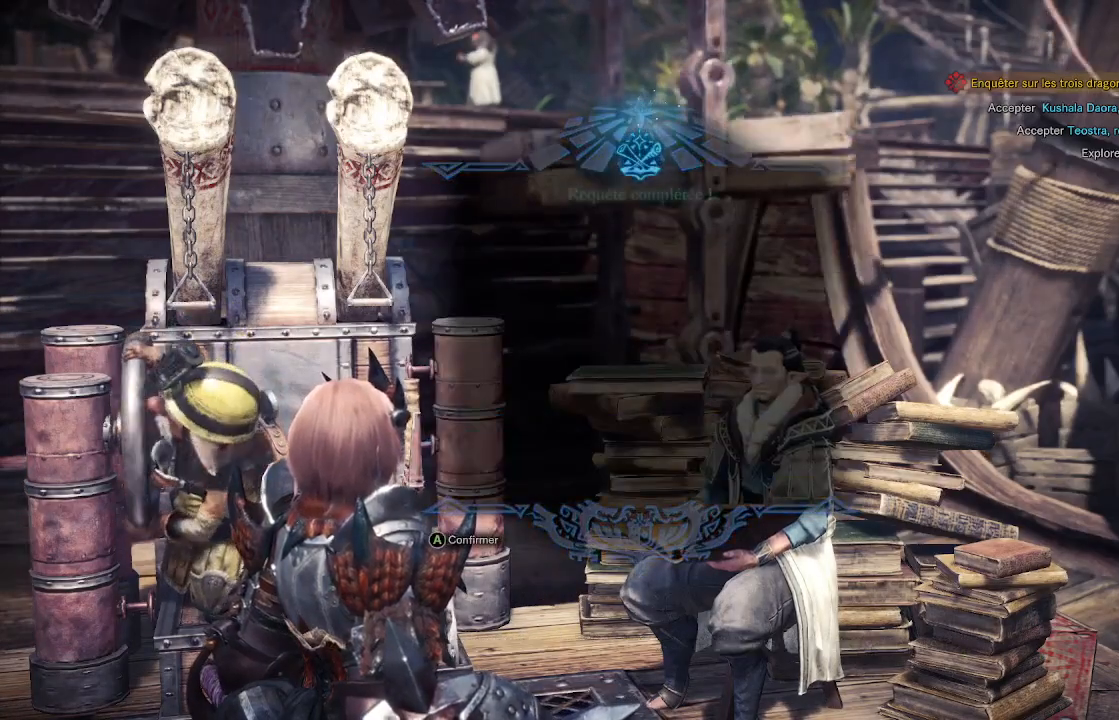
{"dt_ms": 500, "buttons": [], "left_stick": "center", "right_stick": "center", "events": [[17, "A", "down"], [117, "A", "up"], [183, "A", "down"], [300, "A", "up"], [383, "A", "down"], [467, "A", "up"]]}
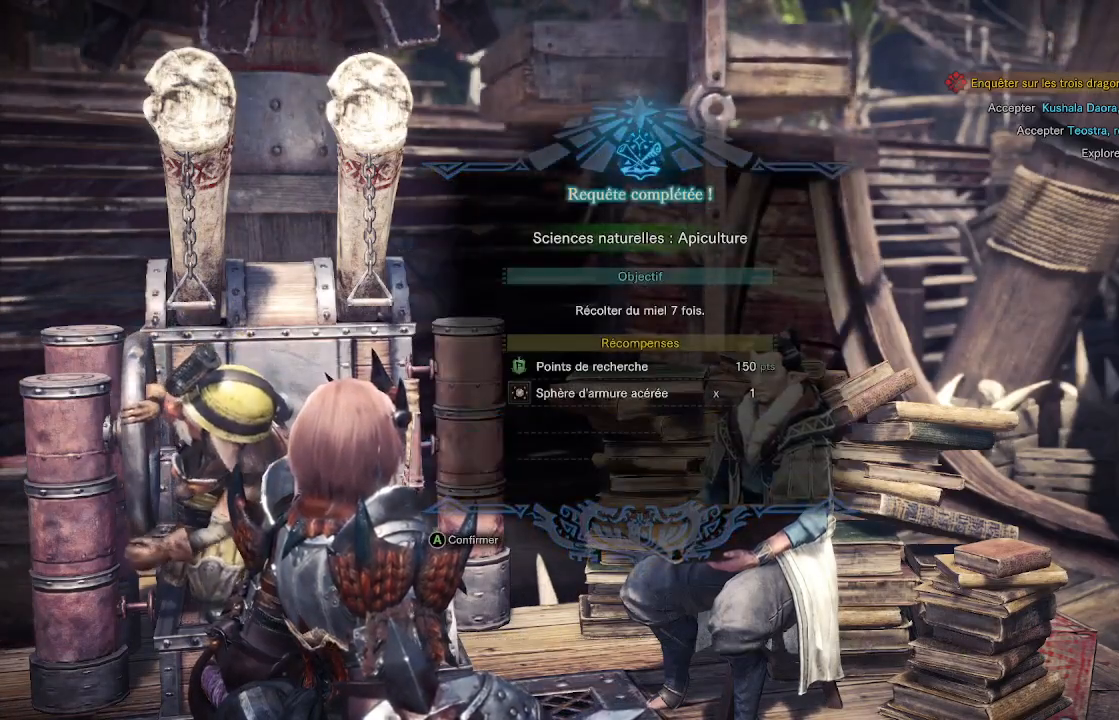
{"dt_ms": 500, "buttons": [], "left_stick": "center", "right_stick": "center", "events": [[100, "A", "down"], [200, "A", "up"], [300, "A", "down"], [417, "A", "up"]]}
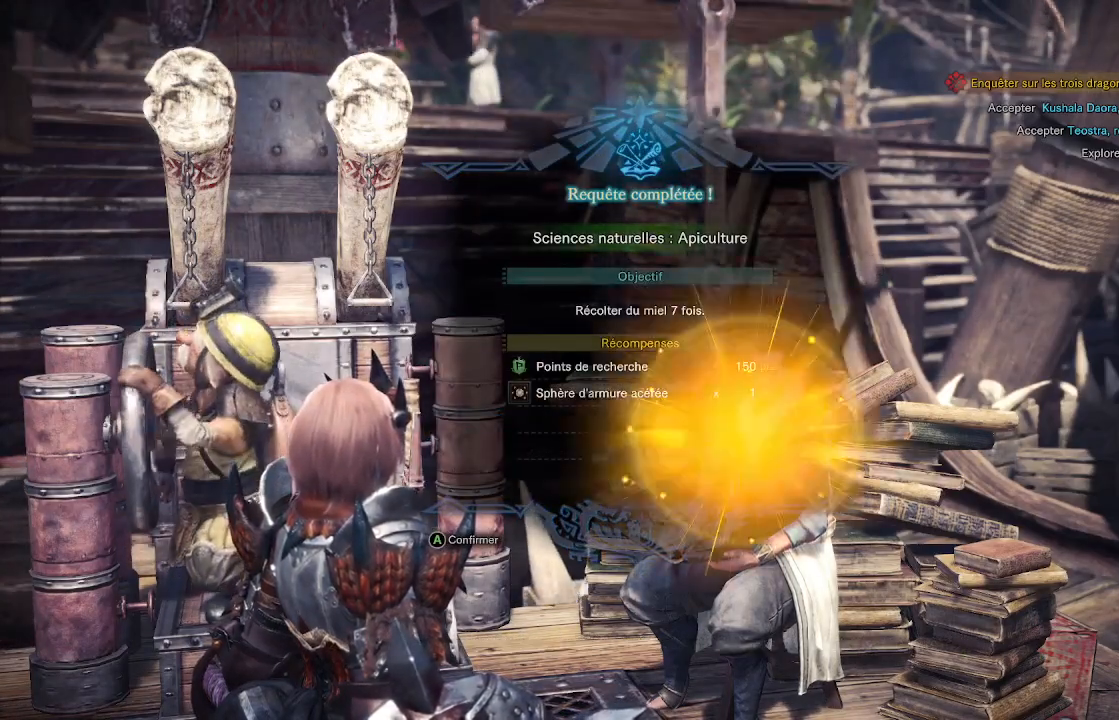
{"dt_ms": 500, "buttons": ["A"], "left_stick": "center", "right_stick": "center", "events": [[33, "A", "down"], [133, "A", "up"], [233, "A", "down"], [350, "A", "up"], [467, "A", "down"]]}
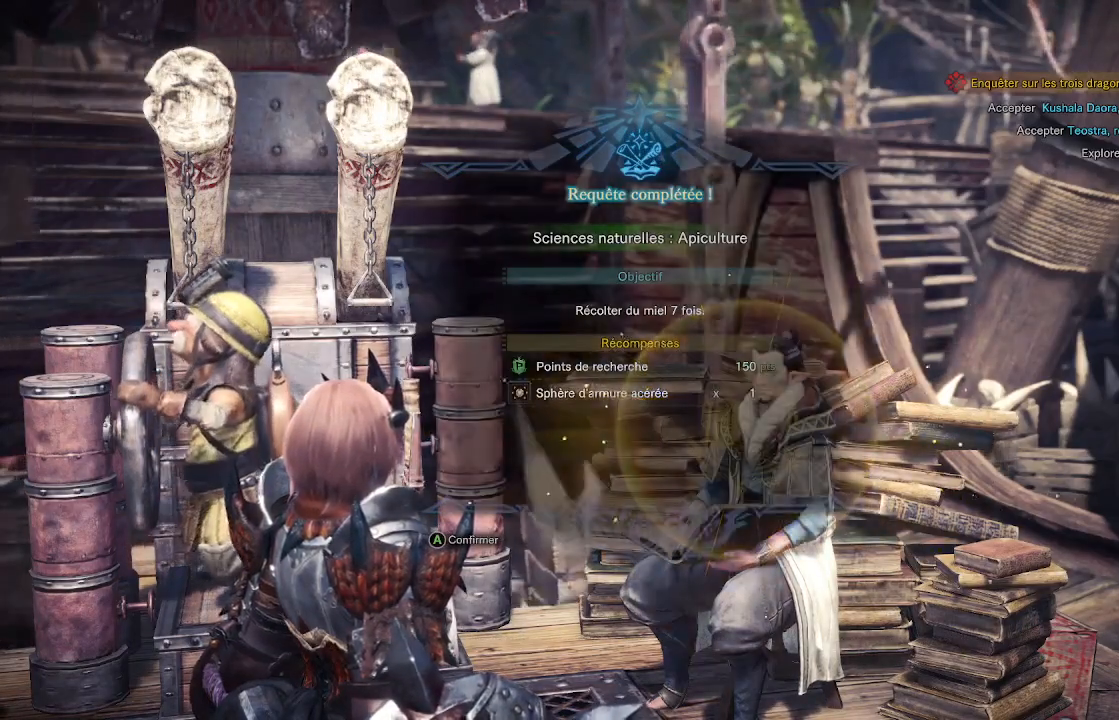
{"dt_ms": 500, "buttons": [], "left_stick": "center", "right_stick": "center", "events": [[100, "A", "up"], [250, "A", "down"], [367, "A", "up"]]}
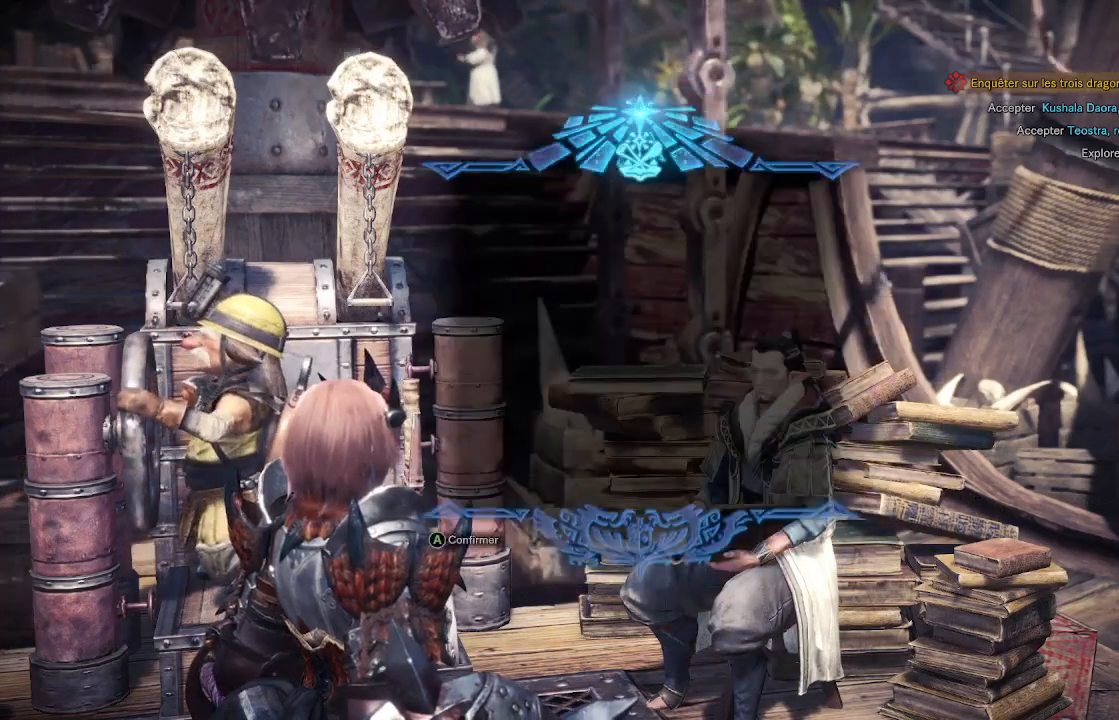
{"dt_ms": 500, "buttons": ["A"], "left_stick": "center", "right_stick": "center", "events": [[200, "A", "down"], [317, "A", "up"], [433, "A", "down"]]}
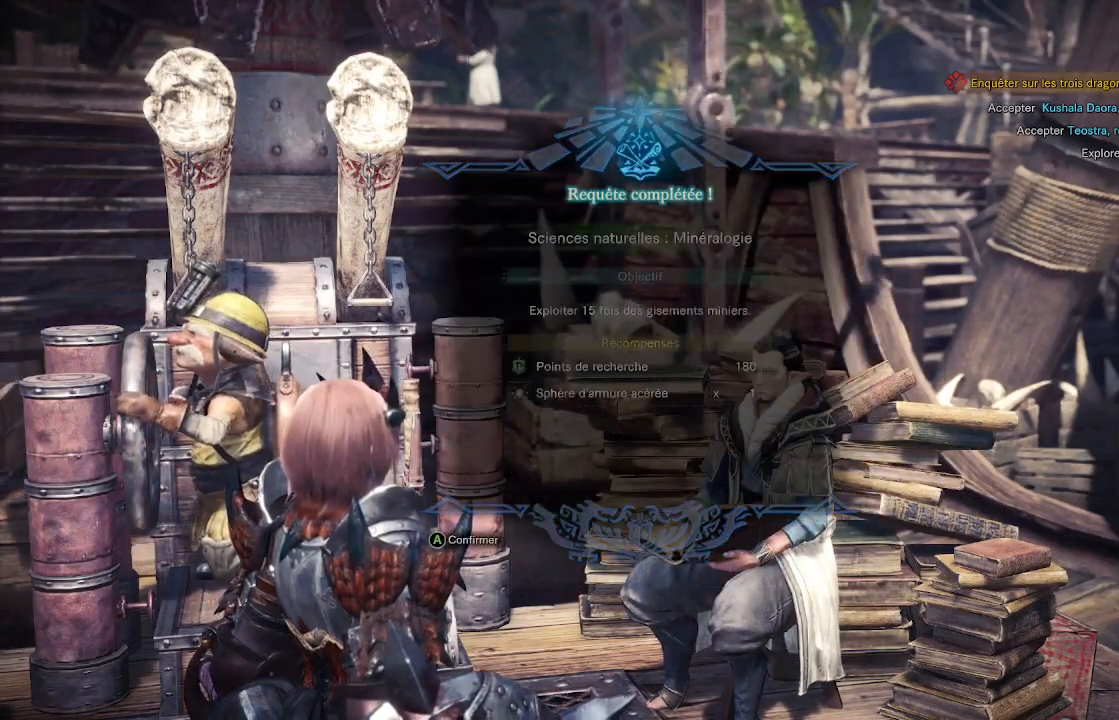
{"dt_ms": 500, "buttons": [], "left_stick": "center", "right_stick": "center", "events": [[17, "A", "up"], [100, "A", "down"], [217, "A", "up"], [300, "A", "down"], [433, "A", "up"]]}
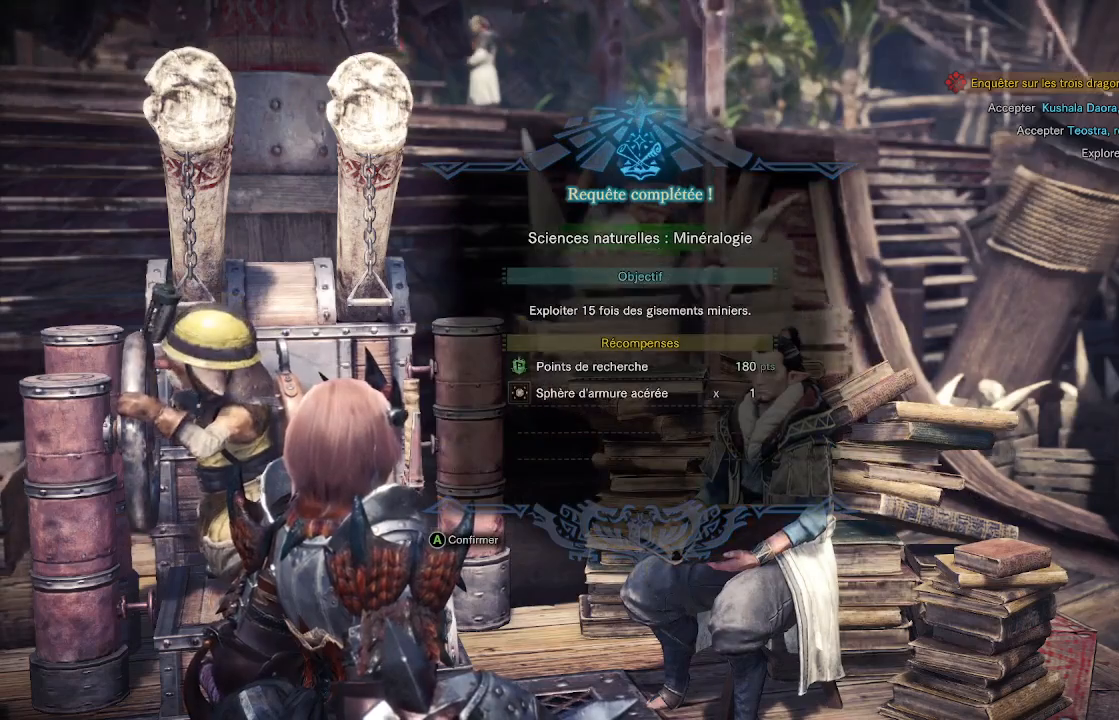
{"dt_ms": 500, "buttons": ["A"], "left_stick": "center", "right_stick": "center", "events": [[17, "A", "down"], [133, "A", "up"], [217, "A", "down"], [333, "A", "up"], [417, "A", "down"]]}
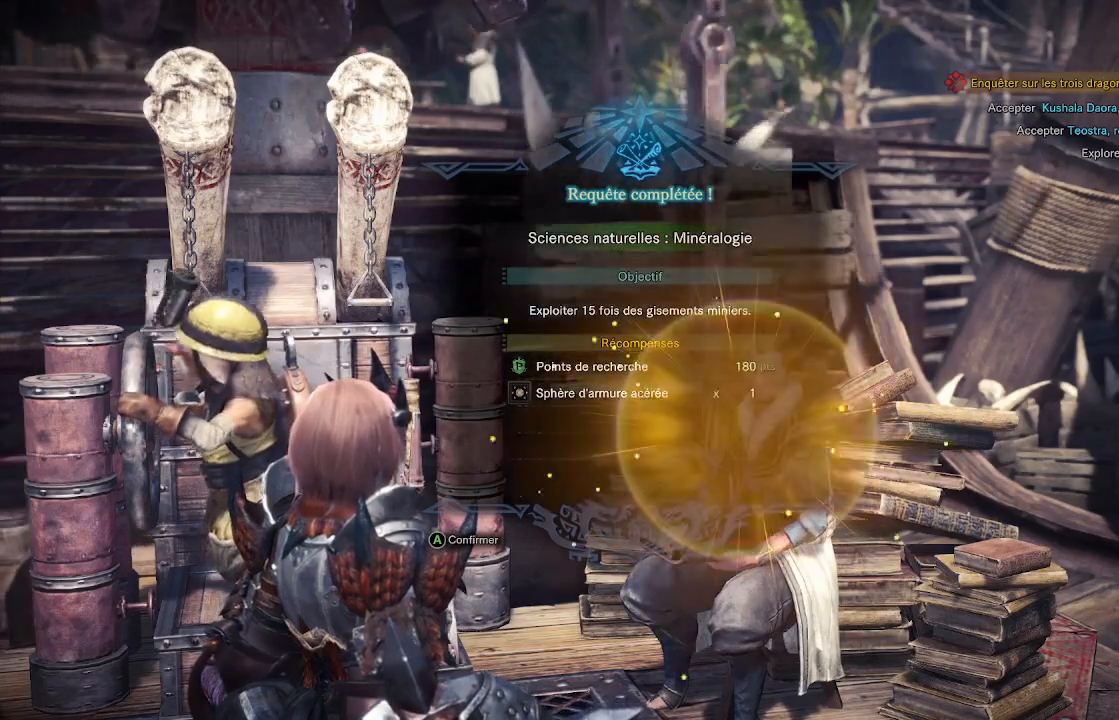
{"dt_ms": 500, "buttons": ["A"], "left_stick": "center", "right_stick": "center", "events": [[50, "A", "up"], [133, "A", "down"], [250, "A", "up"], [383, "A", "down"]]}
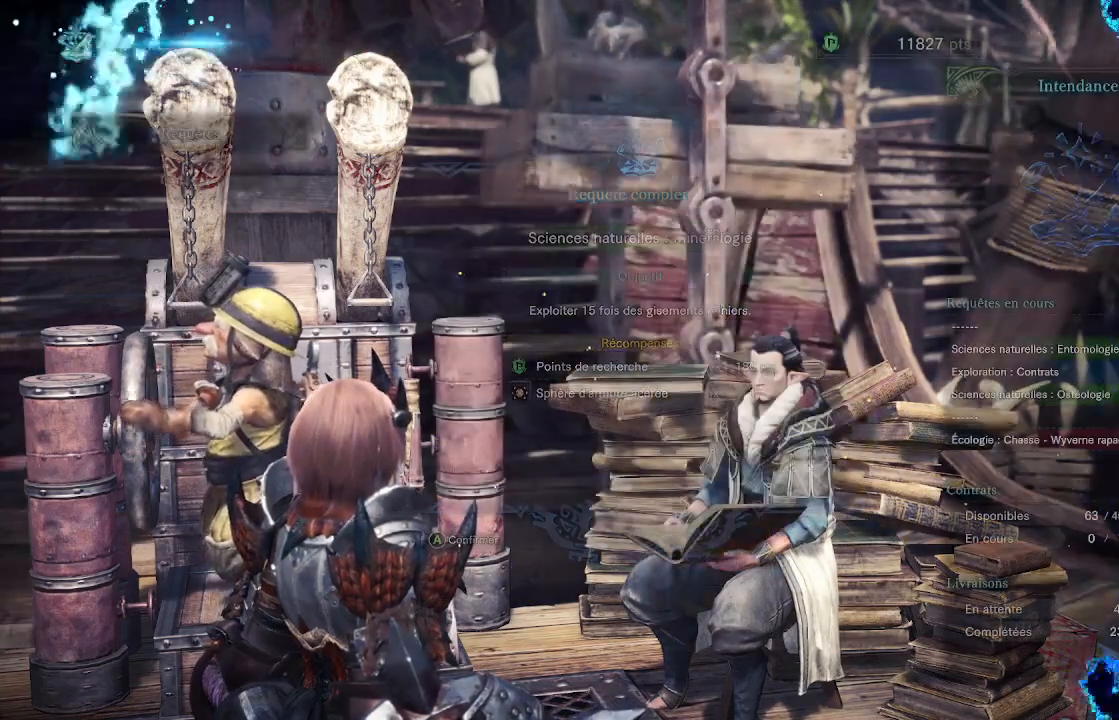
{"dt_ms": 500, "buttons": ["A"], "left_stick": "center", "right_stick": "center", "events": [[17, "A", "up"], [50, "L2", "down"], [483, "A", "down"], [483, "L2", "up"]]}
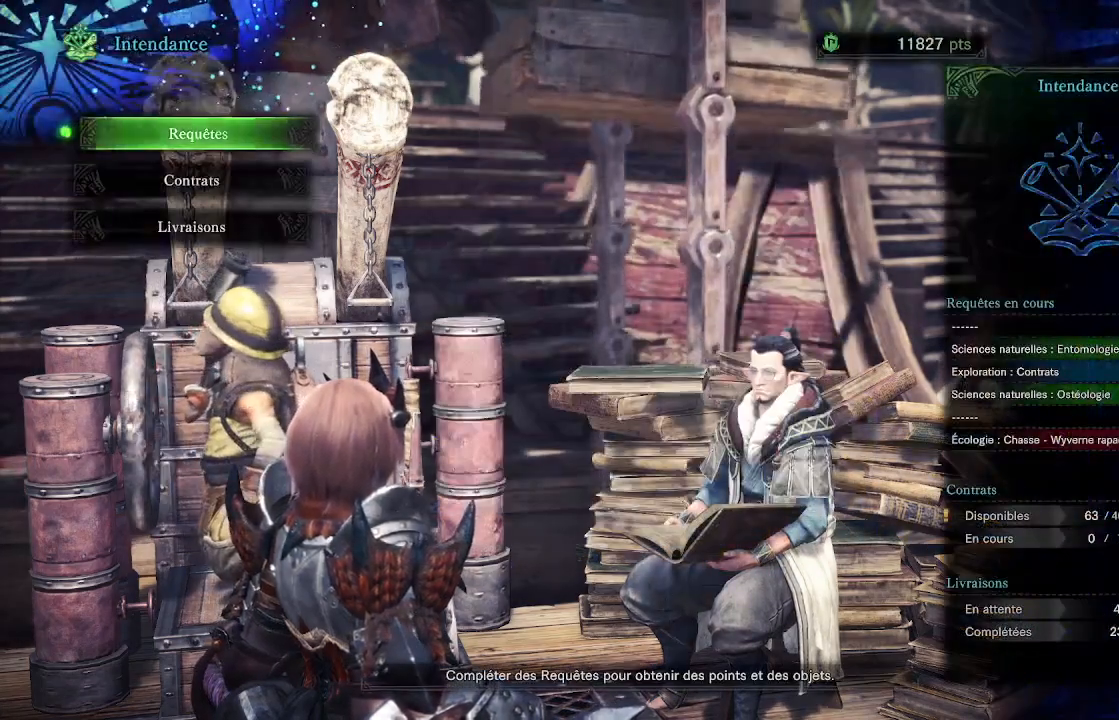
{"dt_ms": 1000, "buttons": ["L2"], "left_stick": "center", "right_stick": "center"}
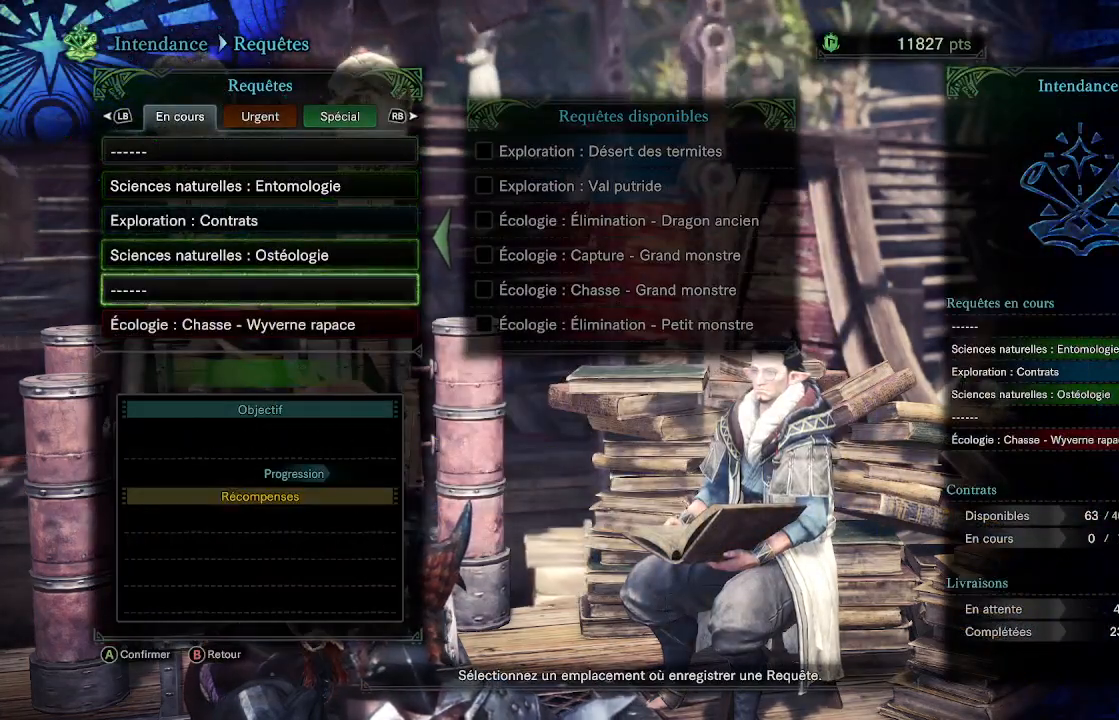
{"dt_ms": 500, "buttons": ["L2"], "left_stick": "center", "right_stick": "center", "events": [[33, "A", "down"], [167, "A", "up"]]}
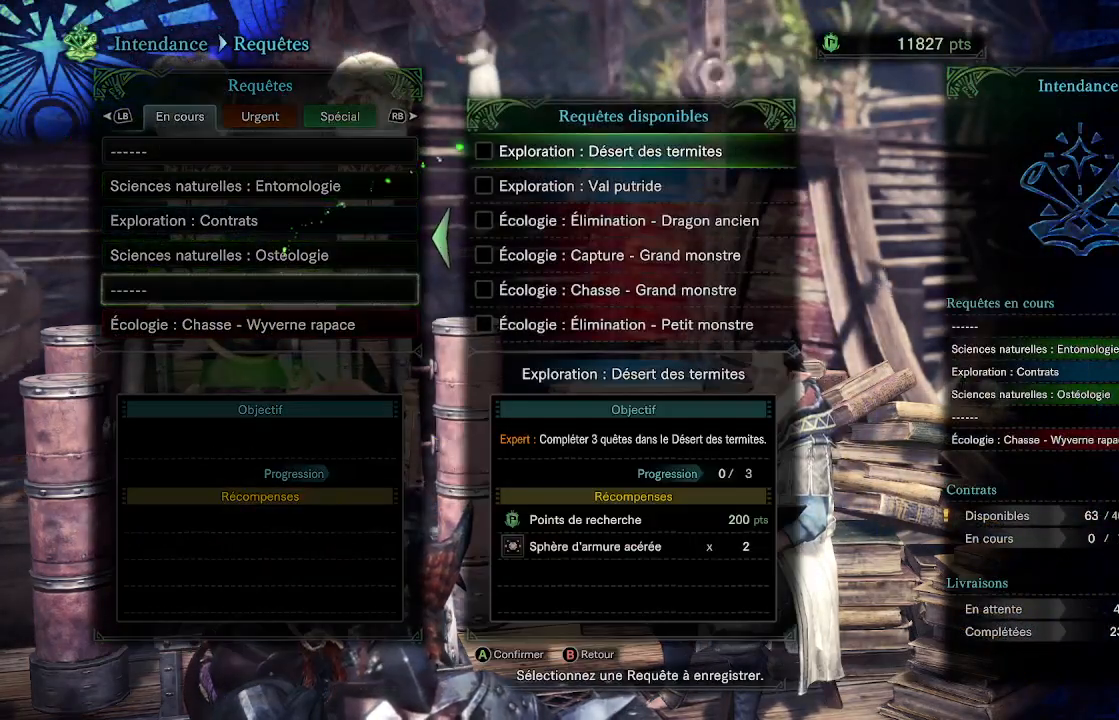
{"dt_ms": 500, "buttons": ["L2"], "left_stick": "center", "right_stick": "center", "events": []}
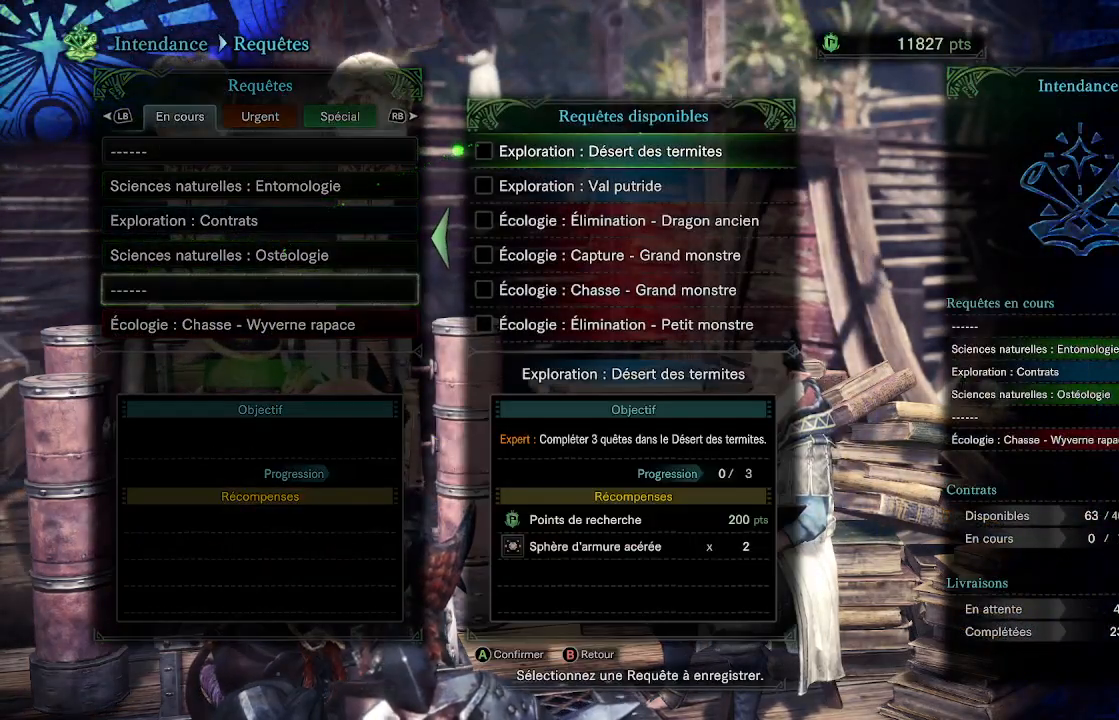
{"dt_ms": 500, "buttons": ["L2"], "left_stick": "center", "right_stick": "center", "events": []}
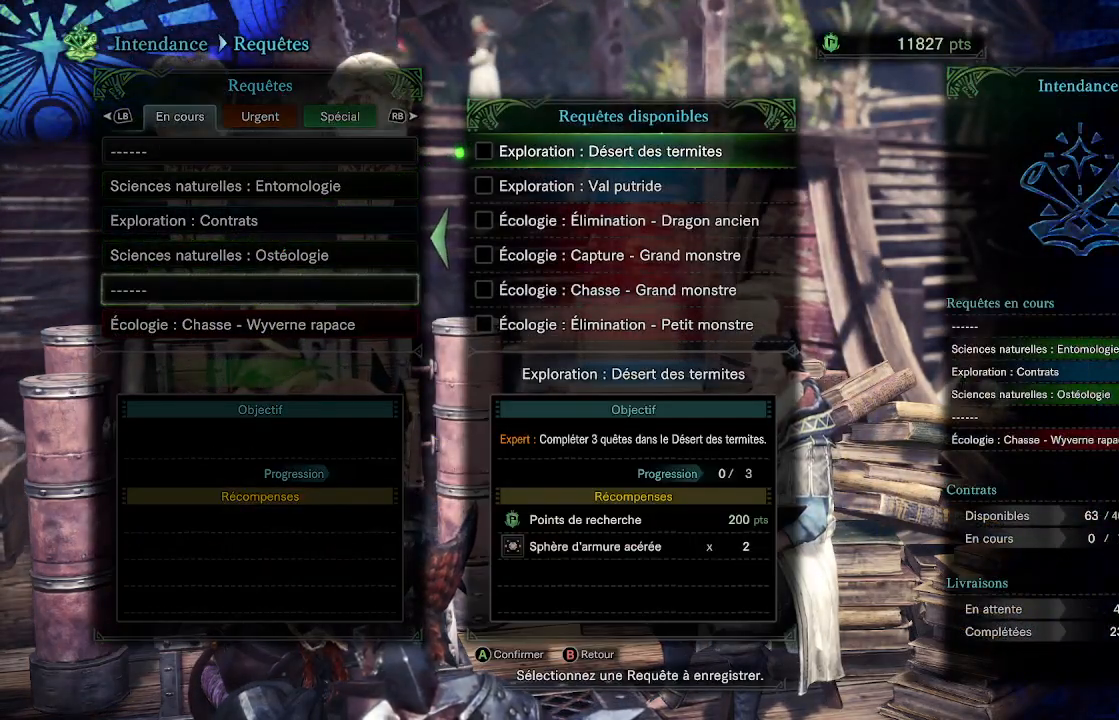
{"dt_ms": 500, "buttons": ["L2", "DPAD_DOWN"], "left_stick": "center", "right_stick": "center", "events": [[250, "DPAD_DOWN", "down"], [383, "DPAD_DOWN", "up"], [467, "DPAD_DOWN", "down"]]}
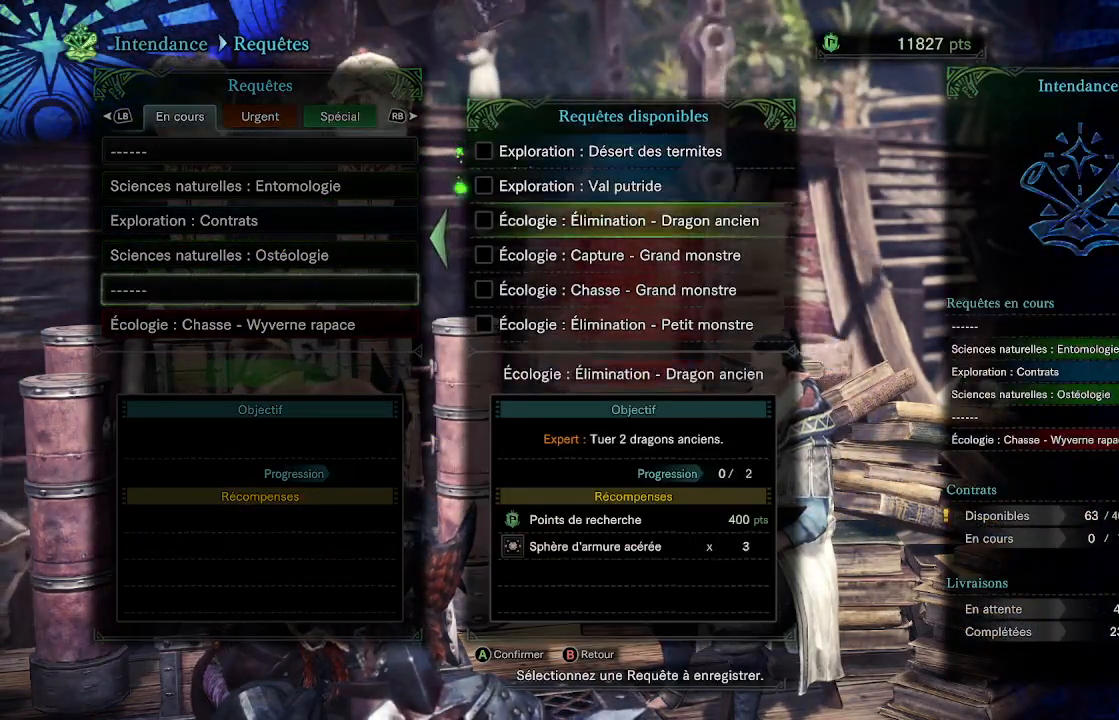
{"dt_ms": 500, "buttons": [], "left_stick": "center", "right_stick": "center", "events": [[67, "DPAD_DOWN", "up"], [150, "DPAD_DOWN", "down"], [267, "DPAD_DOWN", "up"], [433, "L2", "up"]]}